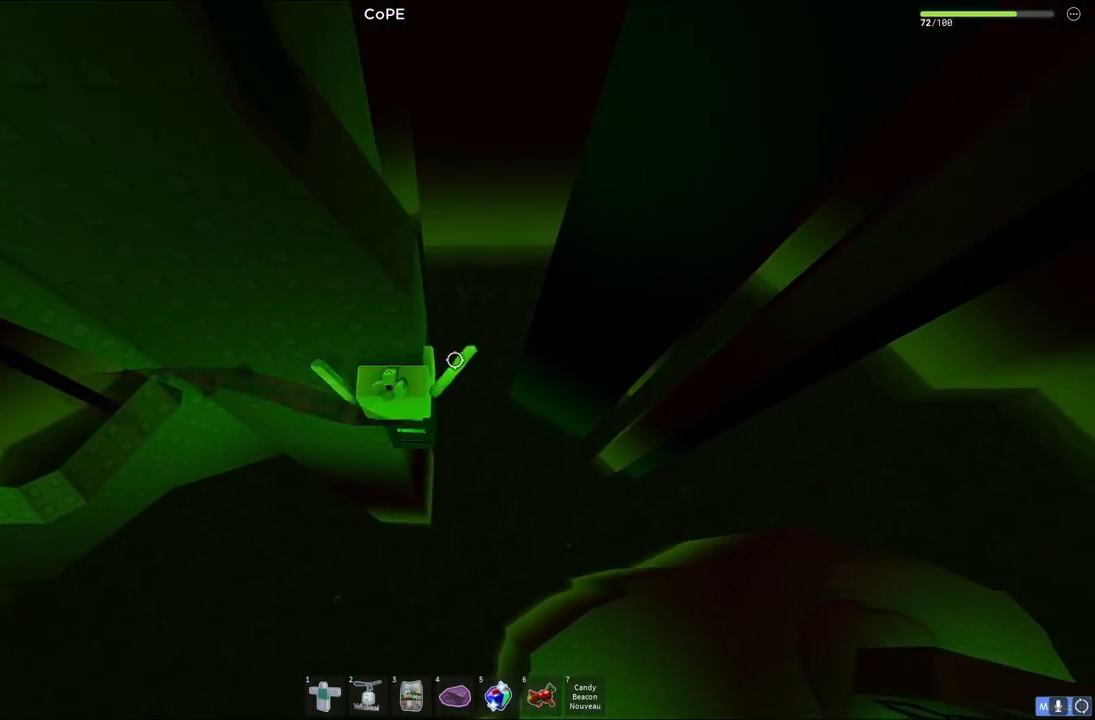
Gameplay with keyboard; each line is a JSON object with the keys held at the frame after it. "events" lists presses ("down") and releases ("up") of "a", "ctrl", "d", "e", "q", "s", "shift", "space" and "w" between this image and that frame as [ms after this image, input, new state], when the widget could be followed in between. No other keys are recorded. Mouse input is not recorded.
{"keys": ["d", "space", "w"], "events": [[200, "w", "up"], [400, "d", "down"], [417, "w", "down"], [467, "space", "down"]]}
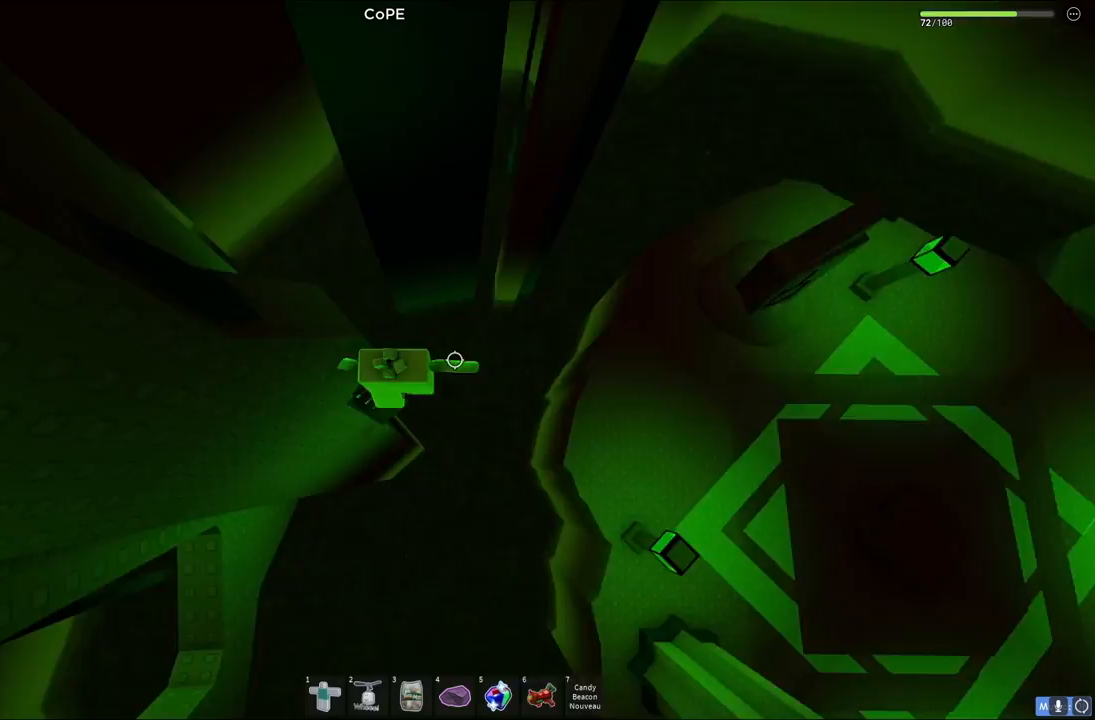
{"keys": [], "events": [[67, "d", "up"], [150, "space", "up"], [333, "d", "down"], [417, "d", "up"], [500, "w", "up"]]}
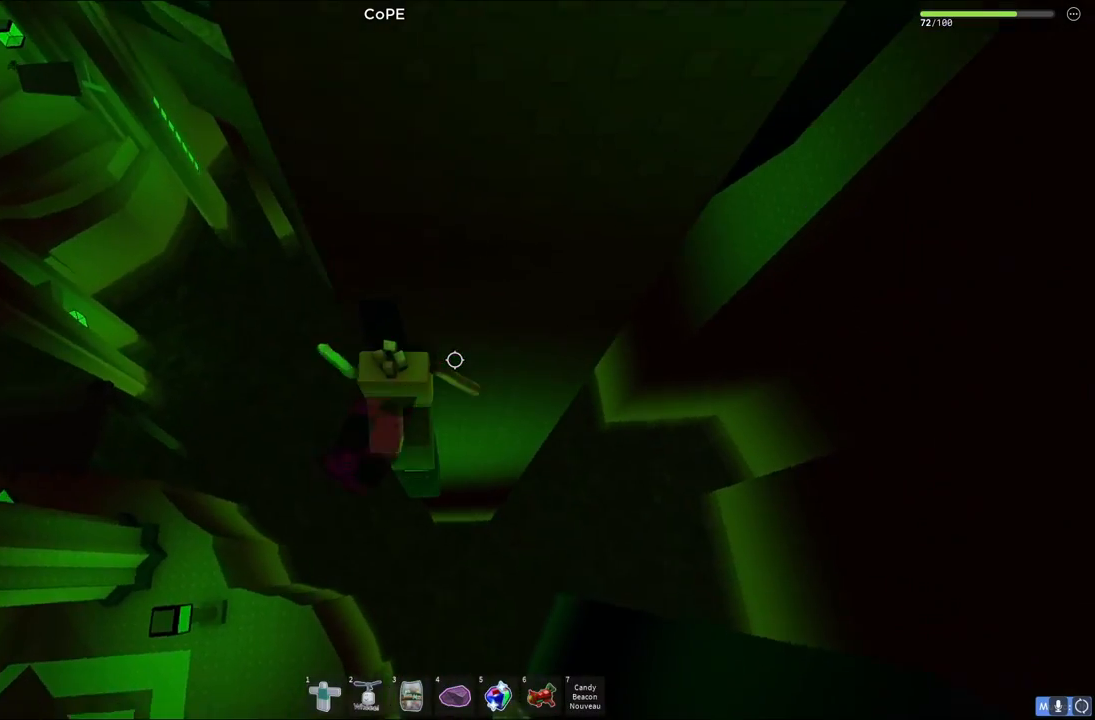
{"keys": [], "events": [[233, "w", "down"], [267, "a", "down"], [317, "a", "up"], [317, "w", "up"]]}
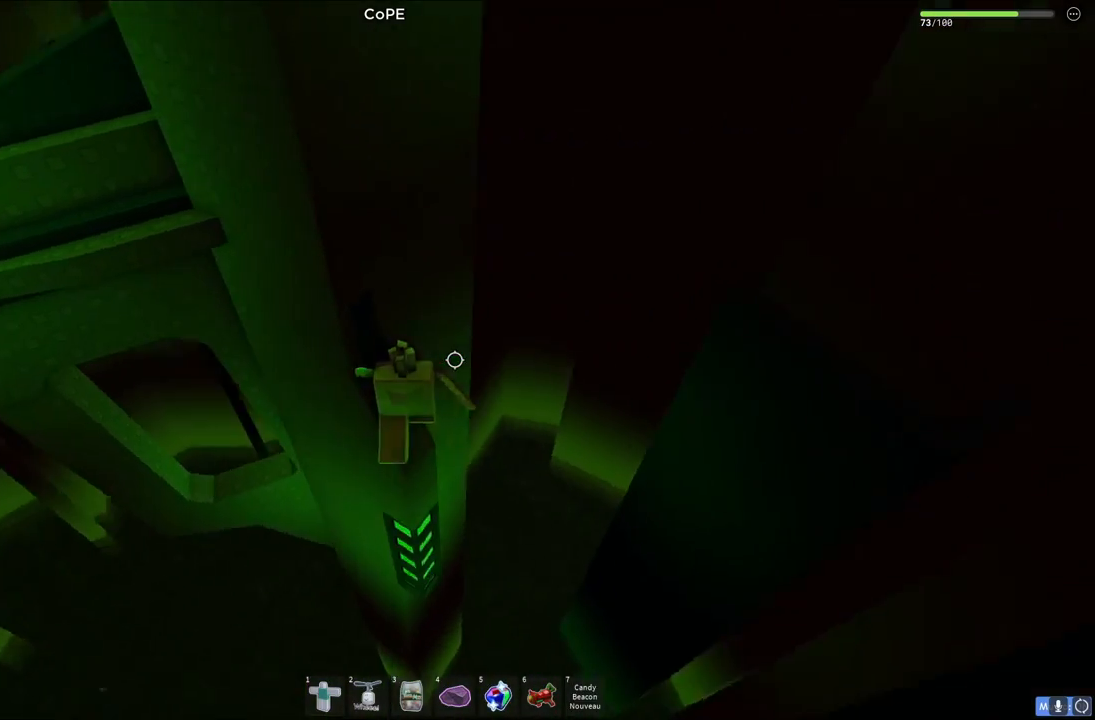
{"keys": ["a", "w"], "events": [[417, "a", "down"], [433, "w", "down"]]}
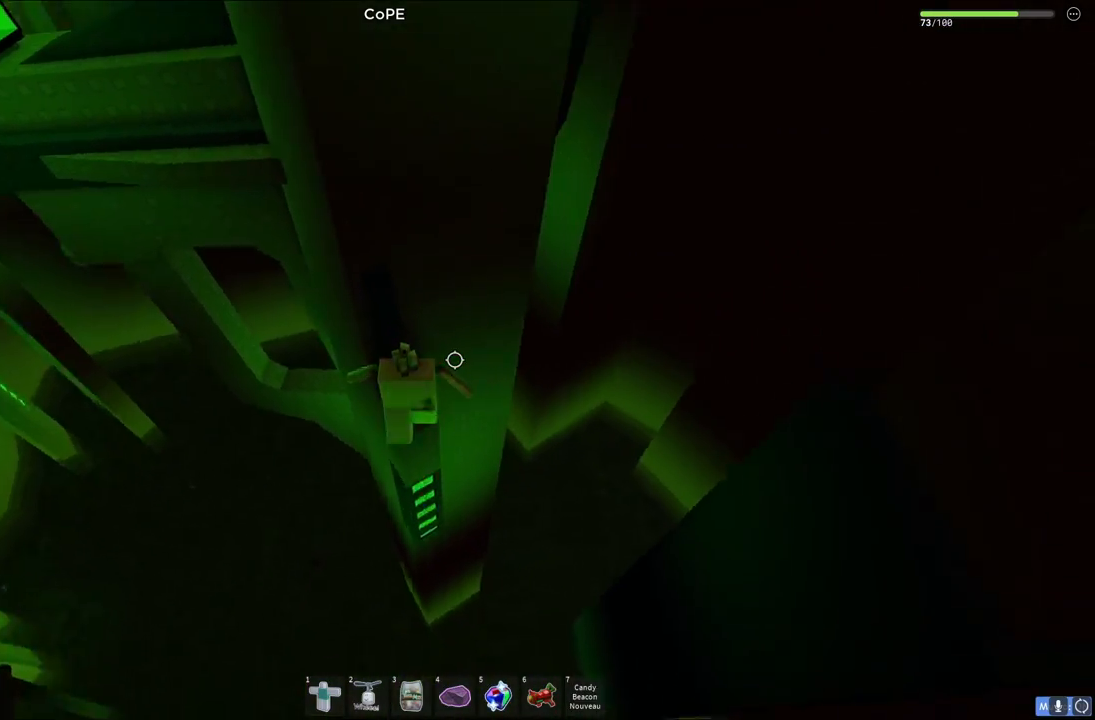
{"keys": [], "events": [[50, "a", "up"], [50, "w", "up"], [317, "a", "down"], [333, "w", "down"], [433, "a", "up"], [450, "w", "up"]]}
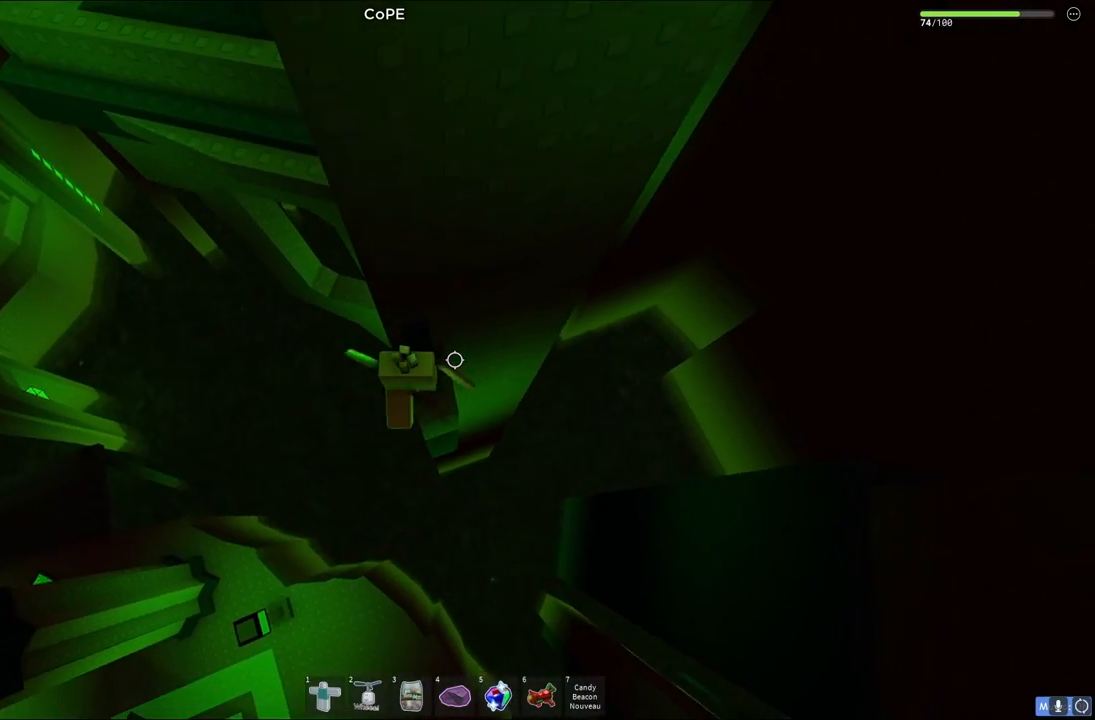
{"keys": ["a"], "events": [[467, "a", "down"]]}
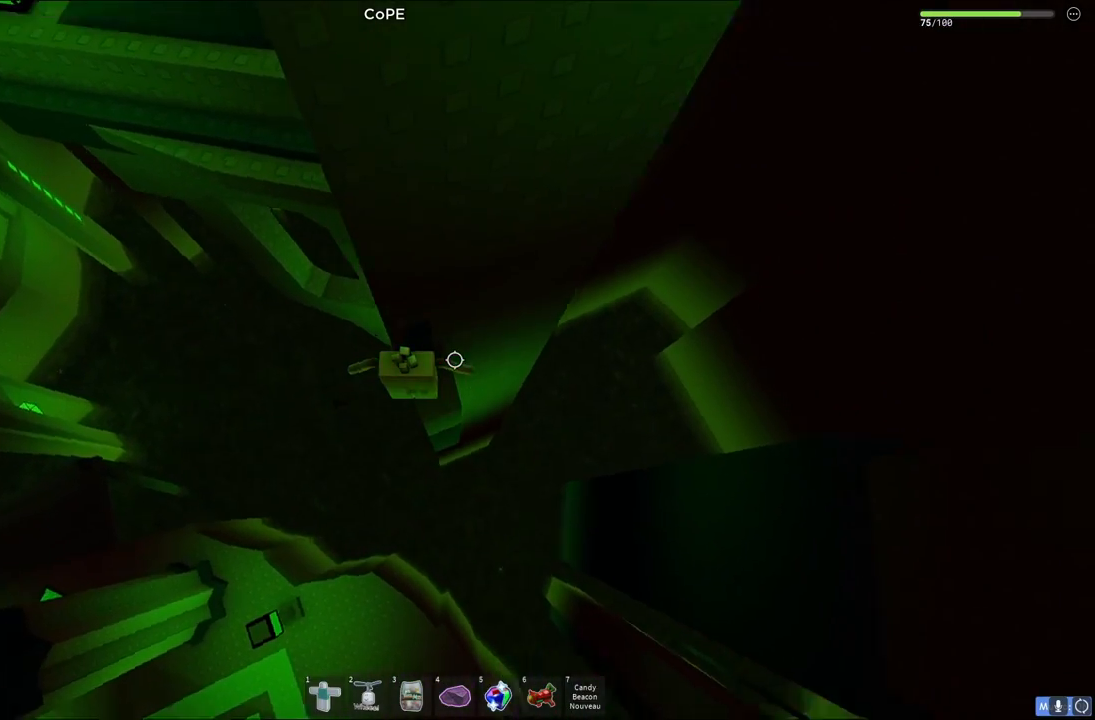
{"keys": ["a", "w"], "events": [[67, "space", "down"], [233, "space", "up"], [400, "w", "down"]]}
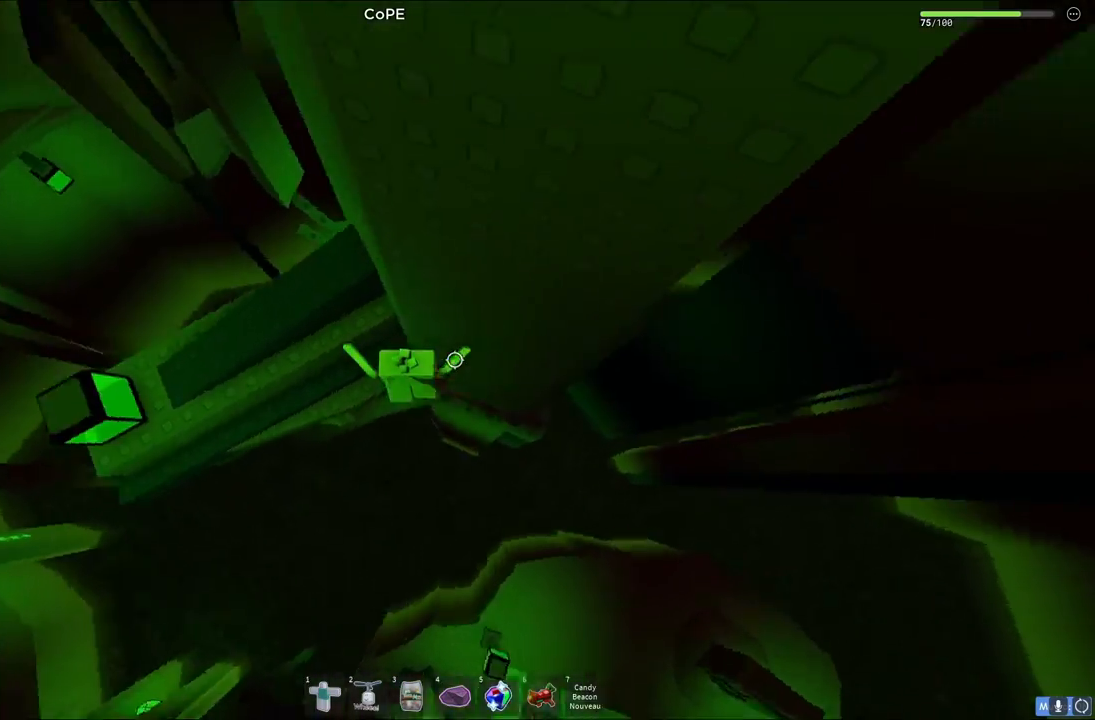
{"keys": ["a", "w"], "events": [[183, "space", "down"], [233, "a", "up"], [233, "w", "up"], [333, "space", "up"], [400, "w", "down"], [467, "a", "down"]]}
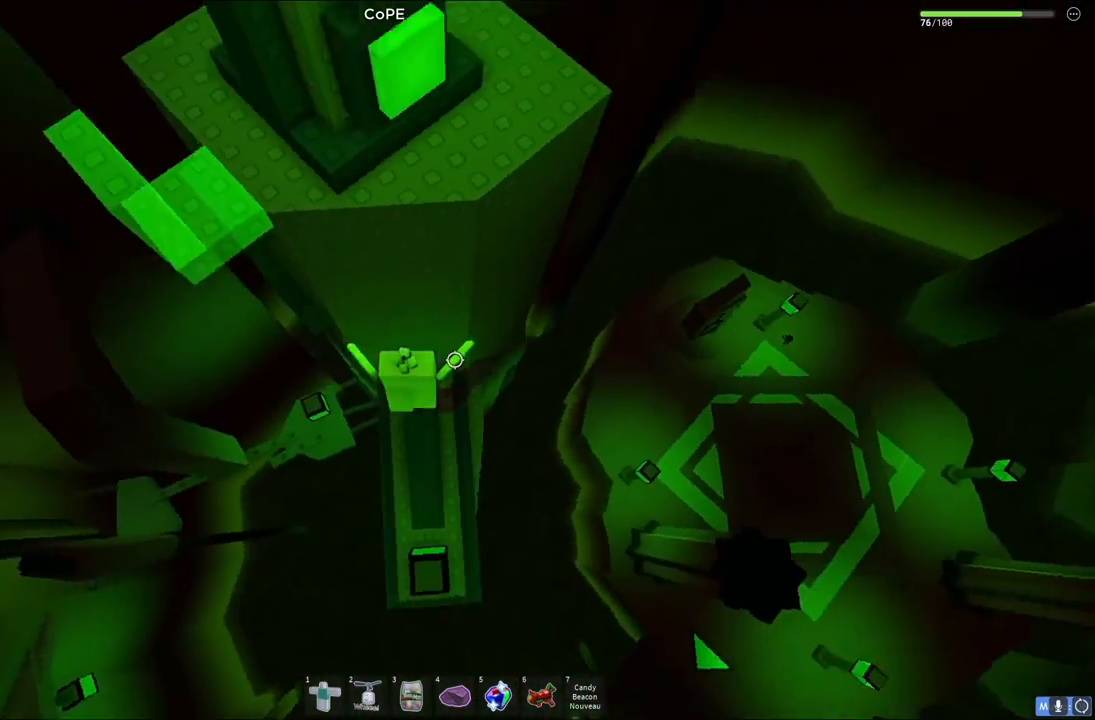
{"keys": [], "events": [[100, "a", "up"], [100, "w", "up"]]}
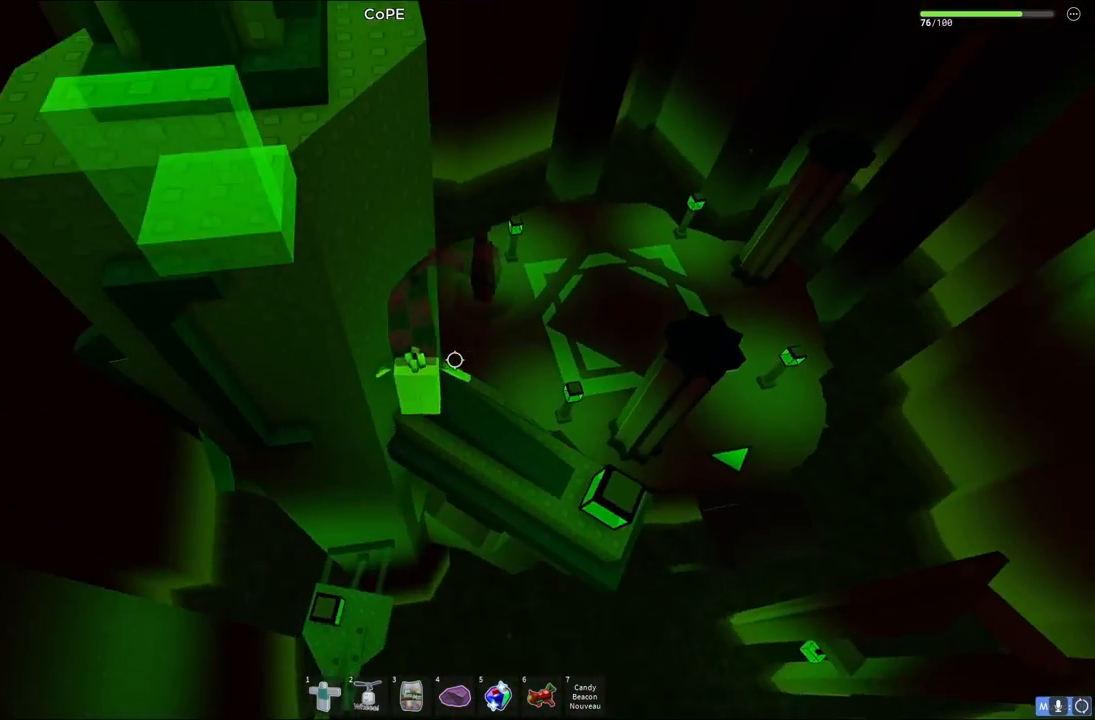
{"keys": ["a"], "events": [[100, "d", "down"], [167, "space", "down"], [333, "space", "up"], [367, "d", "up"], [467, "a", "down"]]}
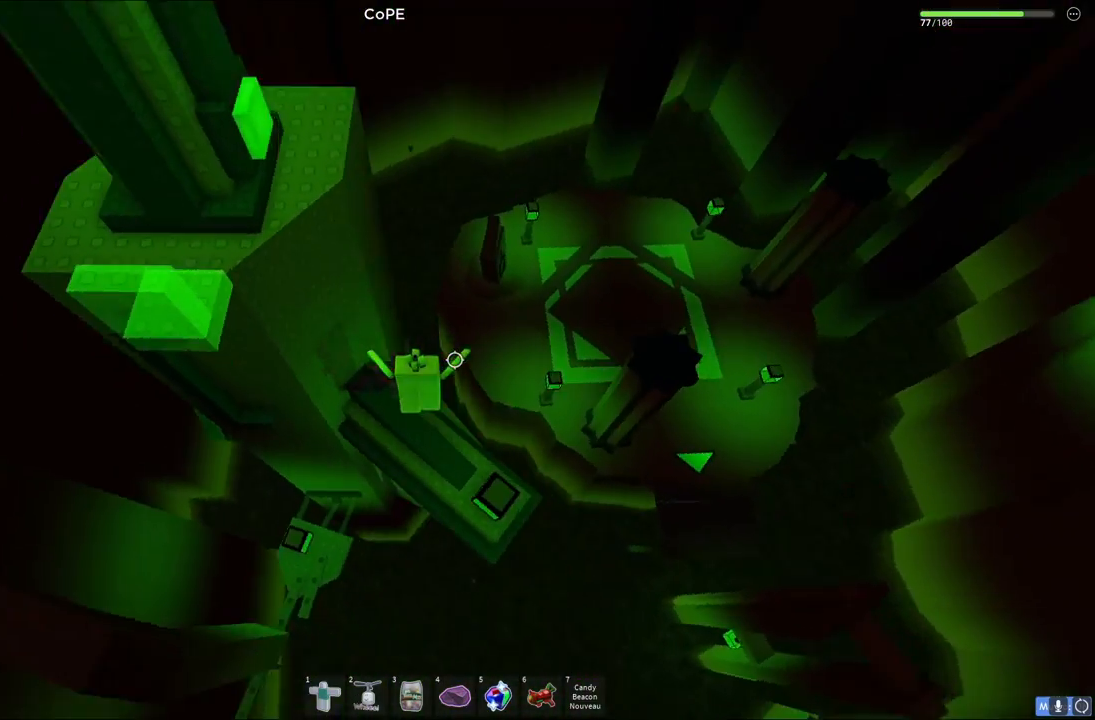
{"keys": ["a"], "events": [[267, "a", "up"], [500, "a", "down"]]}
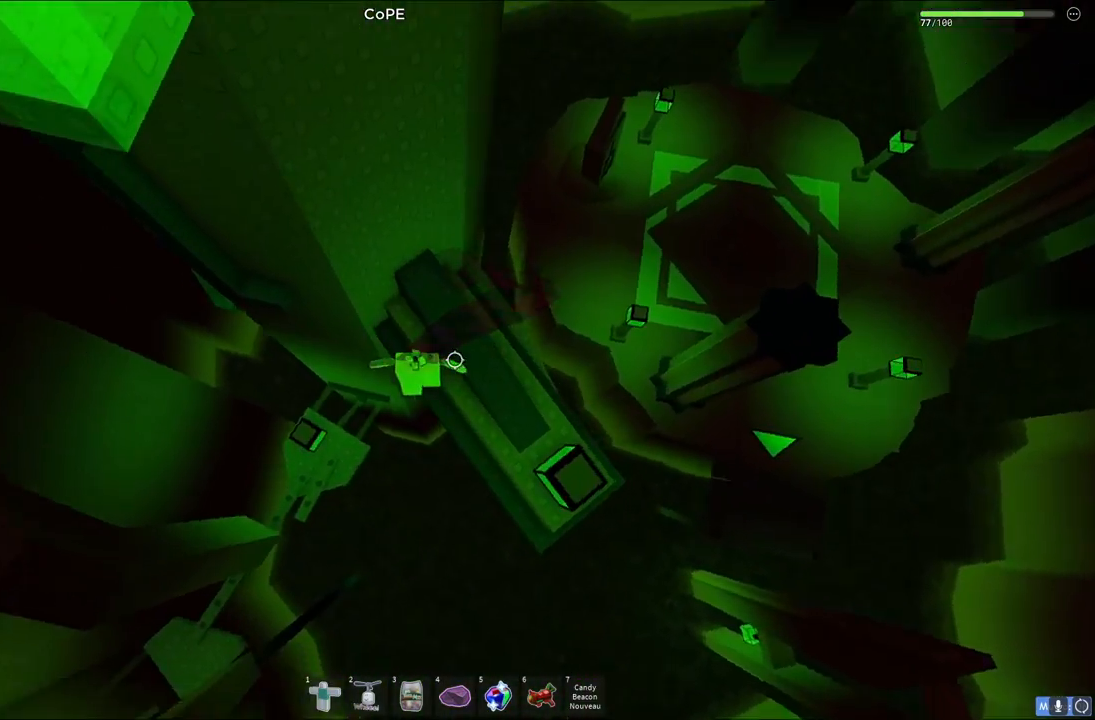
{"keys": ["a"], "events": [[100, "space", "down"], [250, "space", "up"]]}
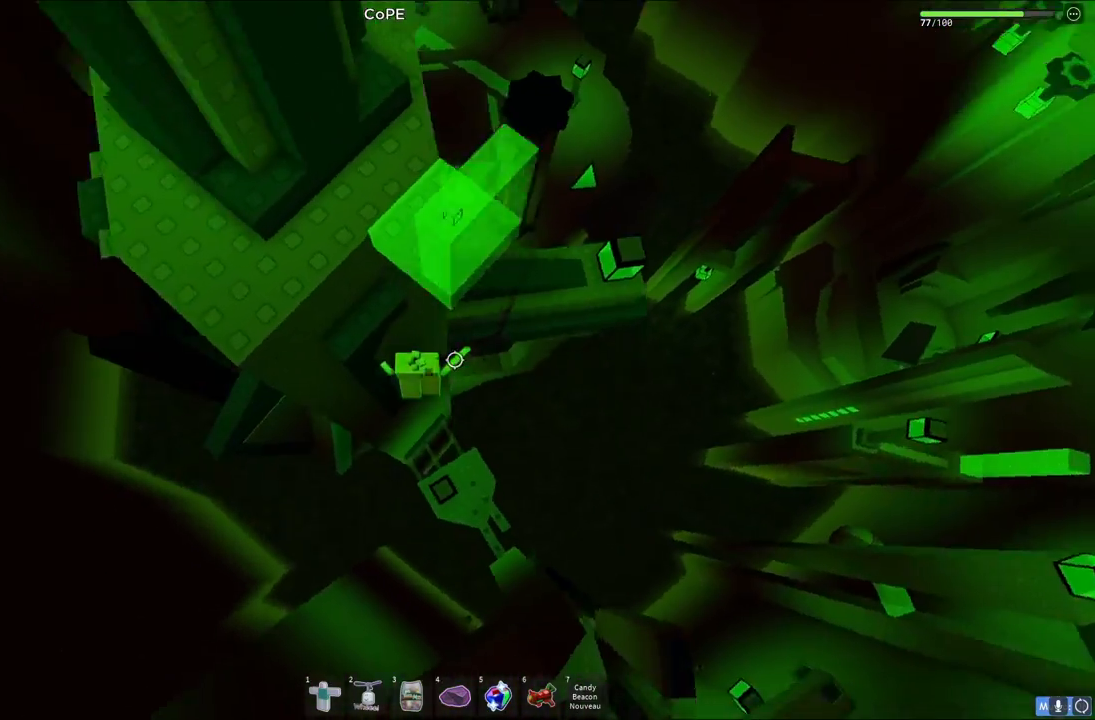
{"keys": [], "events": [[150, "w", "down"], [333, "a", "up"], [367, "w", "up"]]}
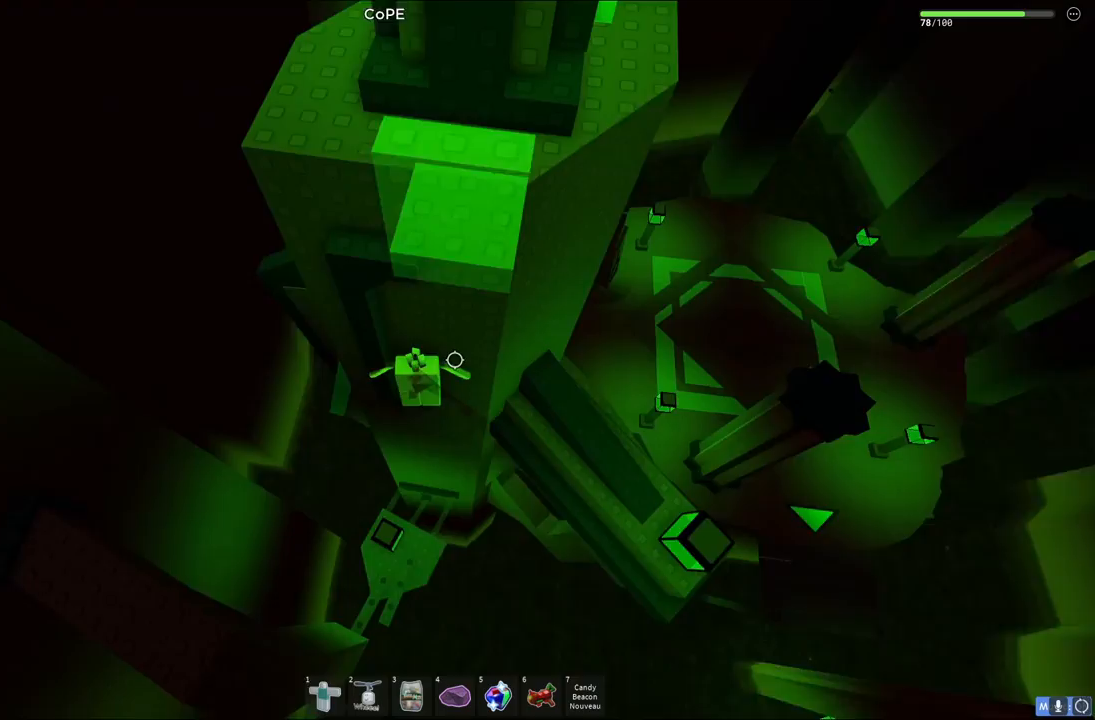
{"keys": ["a", "space"], "events": [[117, "w", "down"], [217, "w", "up"], [300, "a", "down"], [400, "space", "down"]]}
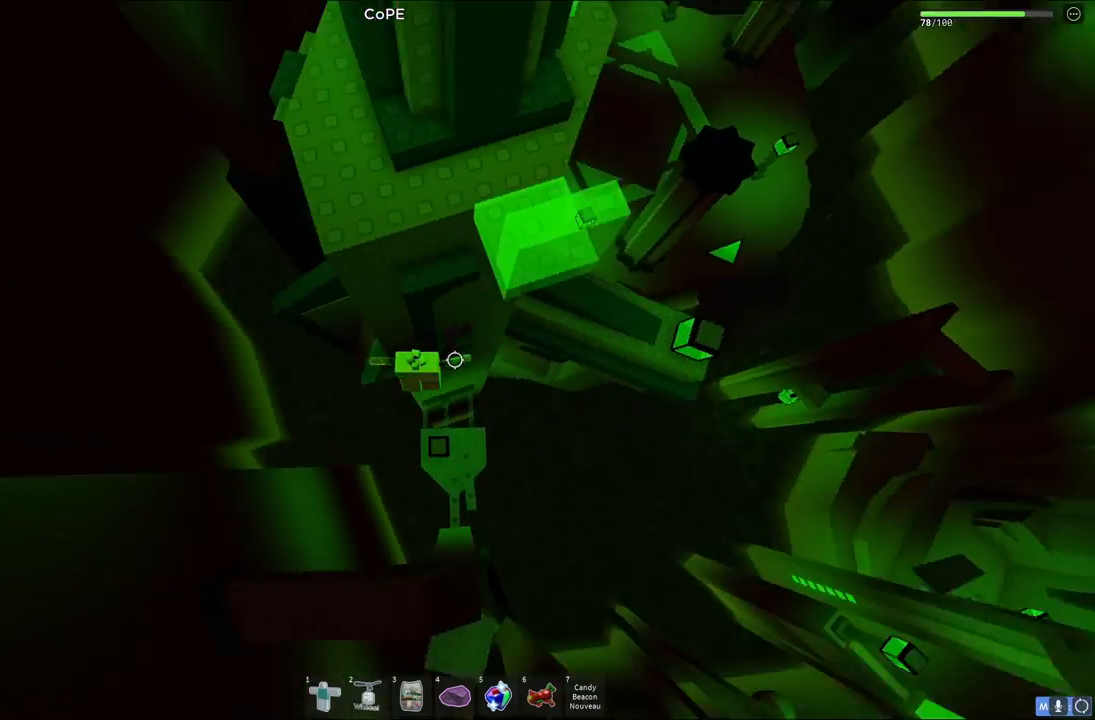
{"keys": ["space"], "events": [[50, "space", "up"], [317, "w", "down"], [467, "space", "down"], [500, "a", "up"], [500, "w", "up"]]}
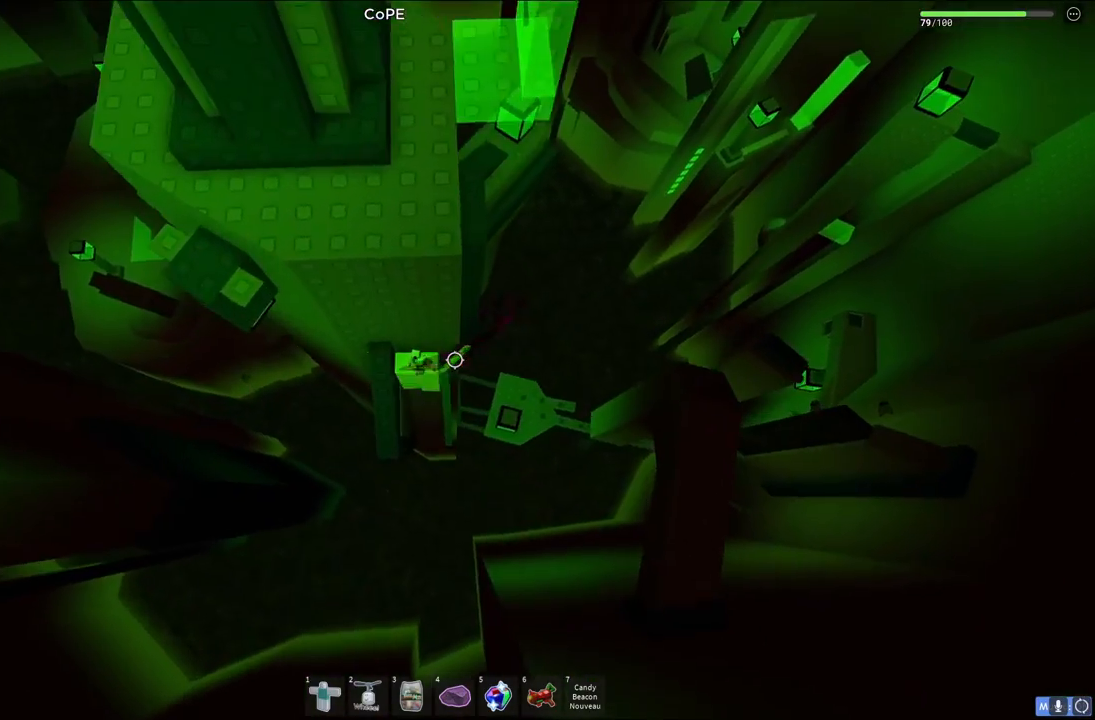
{"keys": ["a", "space"], "events": [[183, "space", "up"], [250, "a", "down"], [367, "a", "up"], [400, "a", "down"], [433, "space", "down"]]}
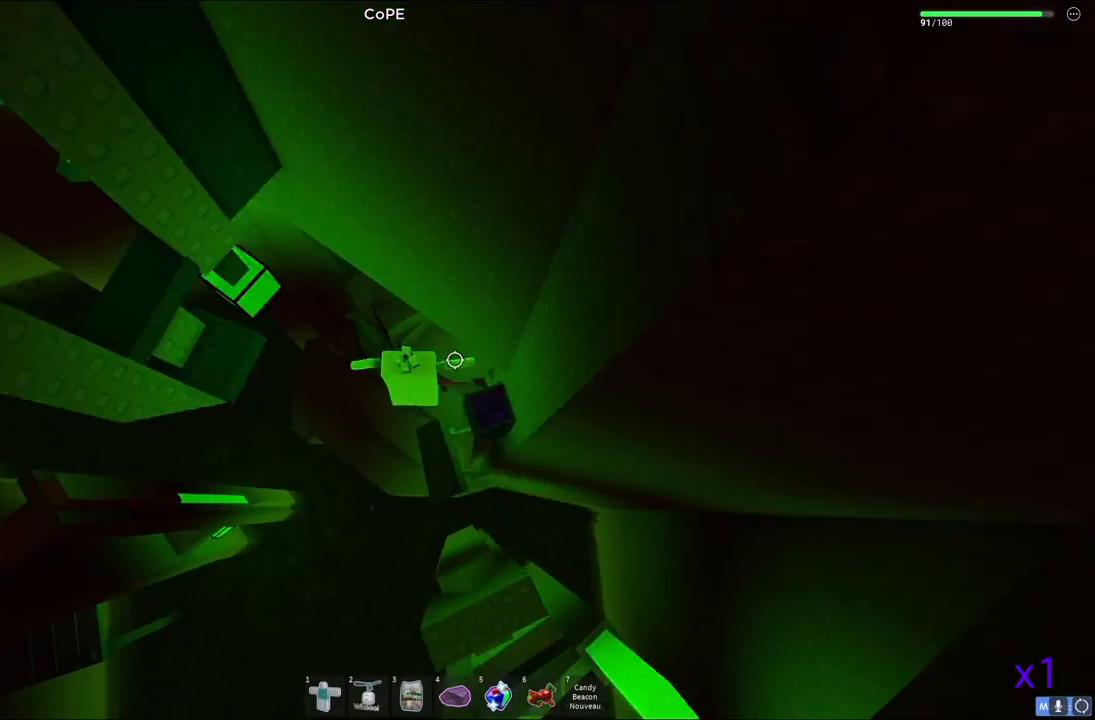
{"keys": [], "events": [[117, "space", "up"], [417, "a", "up"]]}
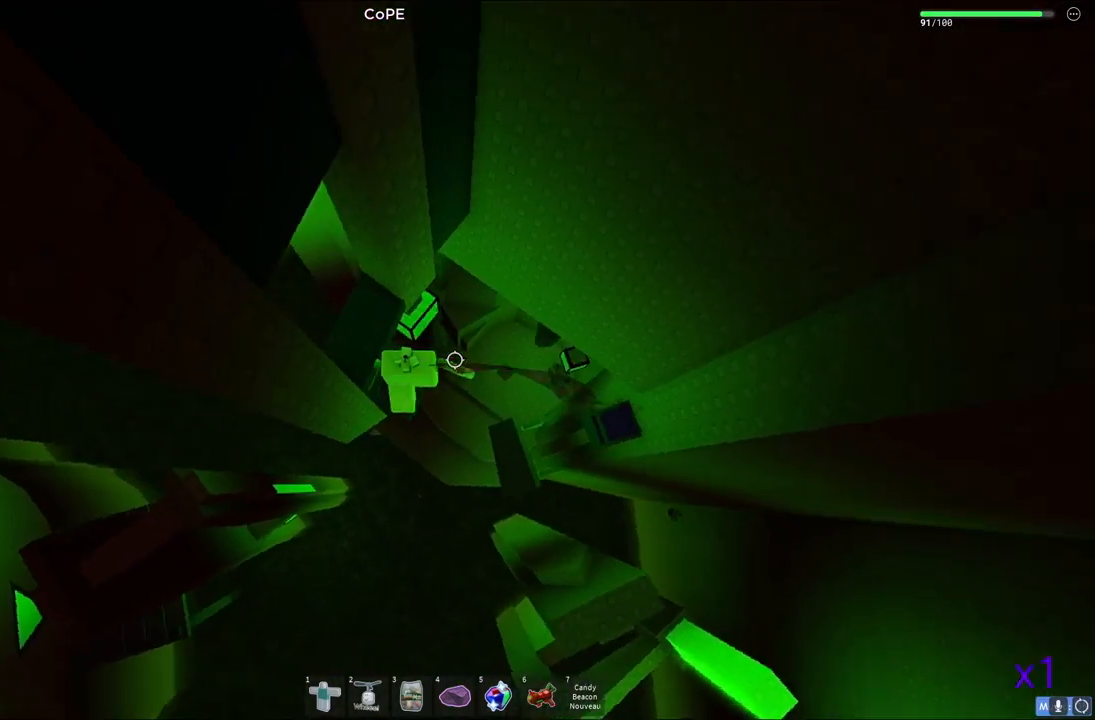
{"keys": [], "events": [[67, "space", "down"], [200, "space", "up"], [267, "w", "down"], [300, "a", "down"], [433, "a", "up"], [467, "w", "up"]]}
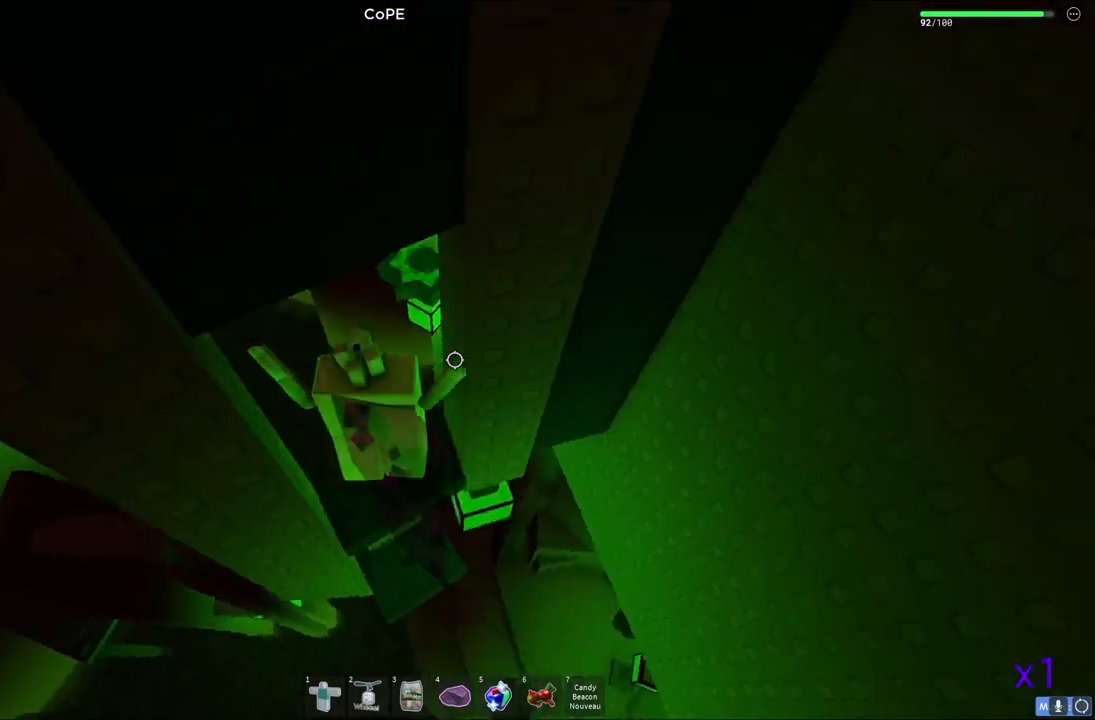
{"keys": [], "events": [[183, "d", "down"], [233, "d", "up"]]}
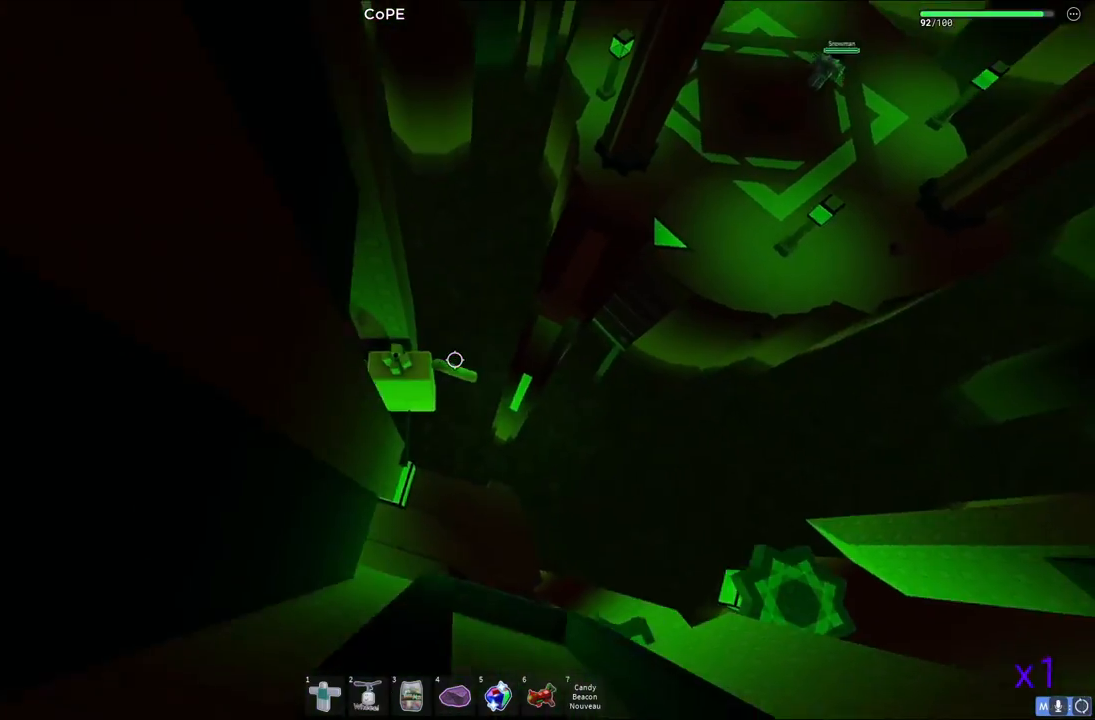
{"keys": [], "events": []}
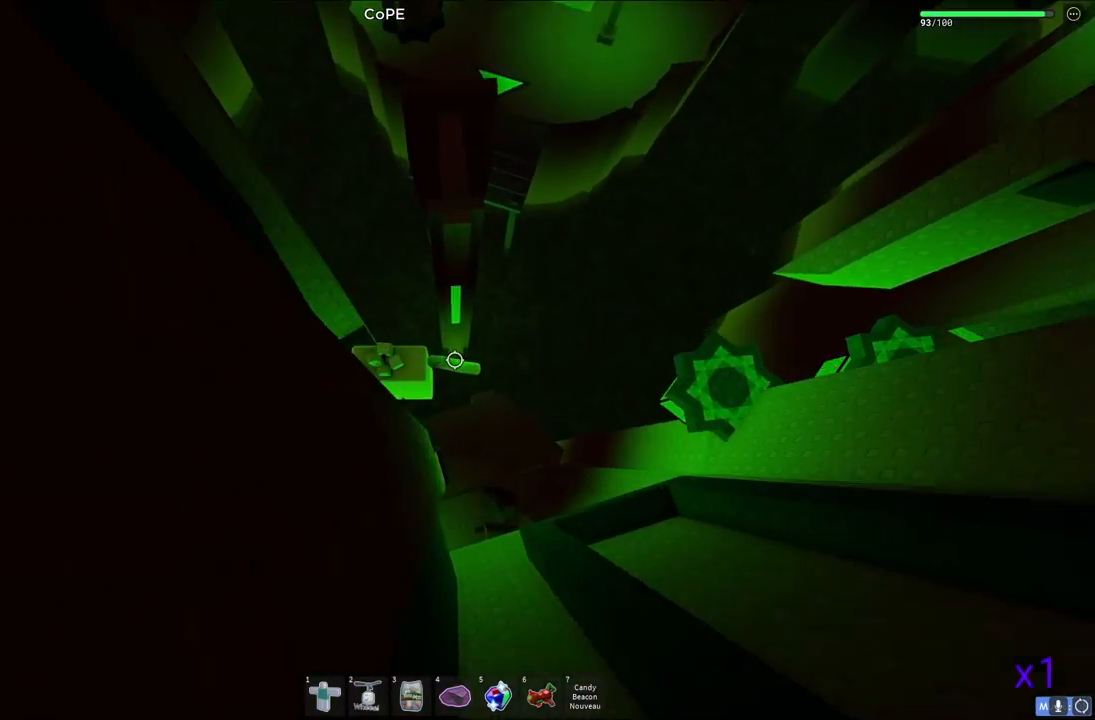
{"keys": [], "events": []}
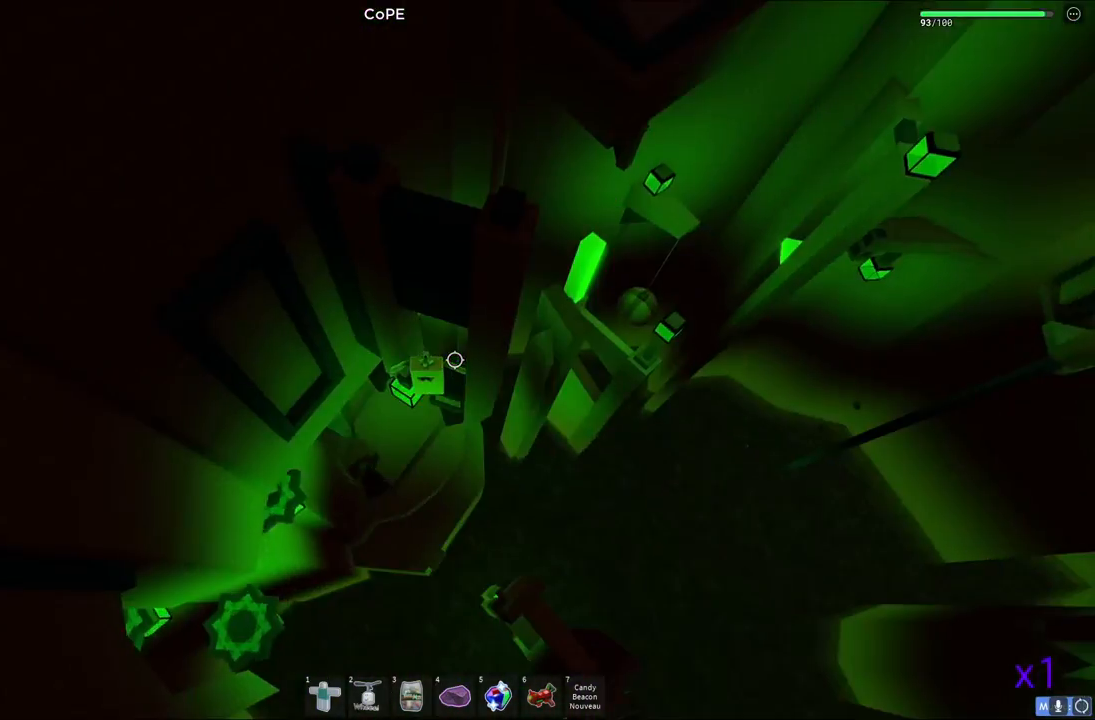
{"keys": ["a"], "events": [[467, "a", "down"]]}
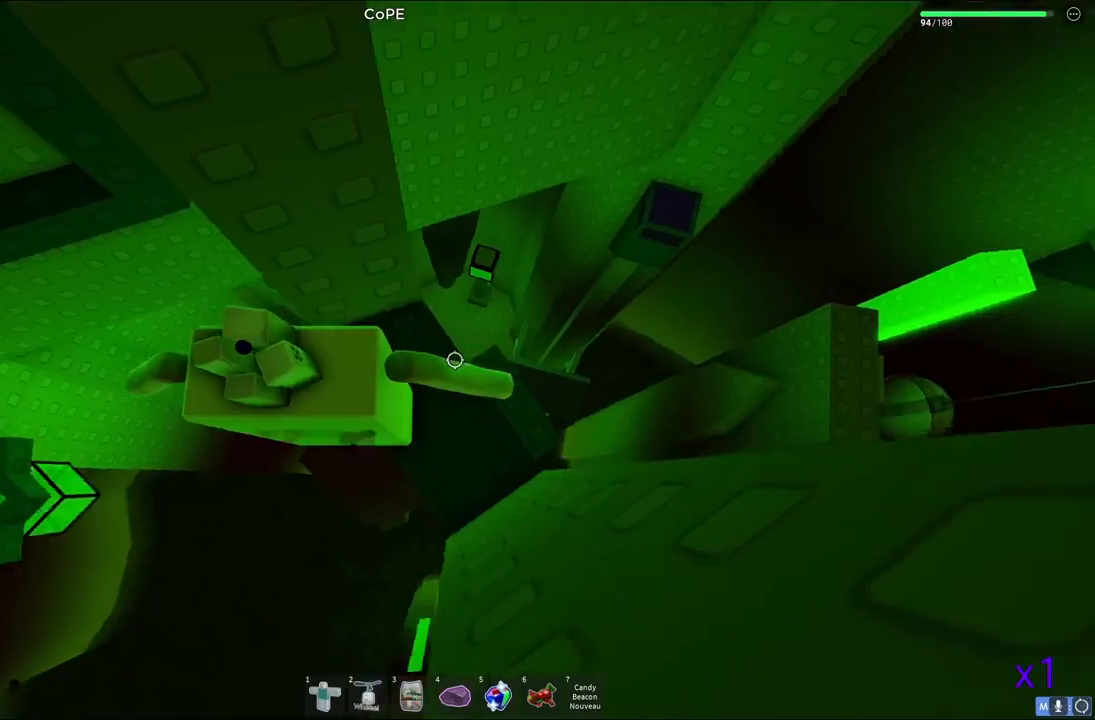
{"keys": ["a", "w"], "events": [[67, "space", "down"], [217, "space", "up"], [500, "w", "down"]]}
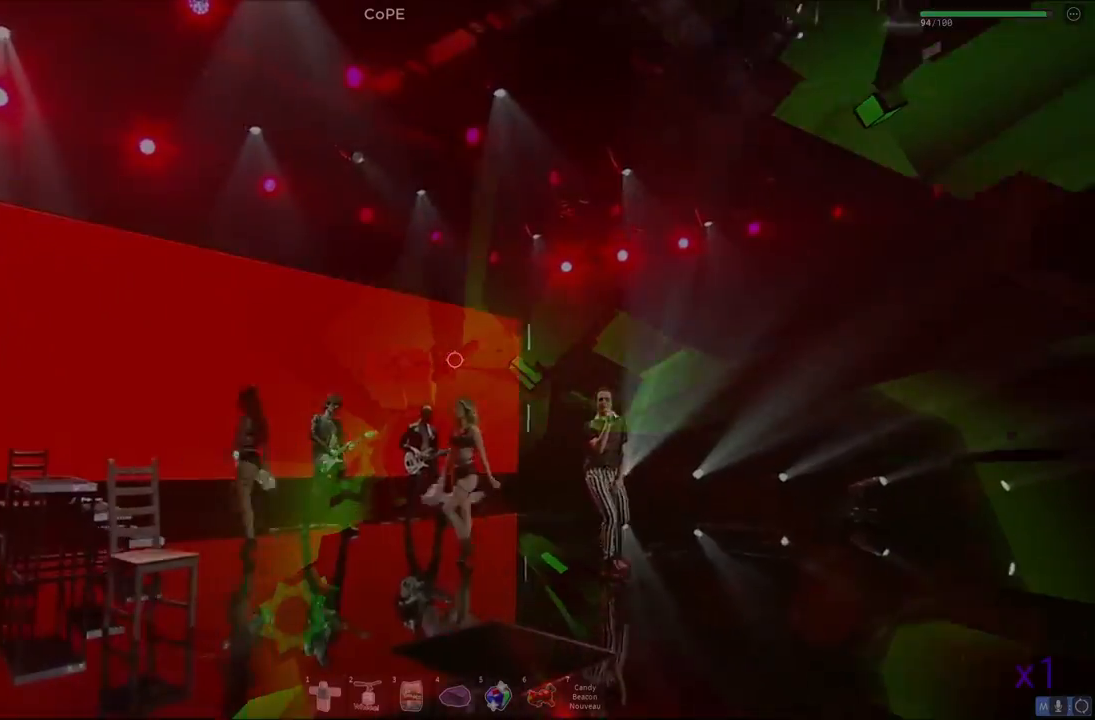
{"keys": ["w"], "events": [[133, "a", "up"], [233, "w", "up"], [467, "w", "down"]]}
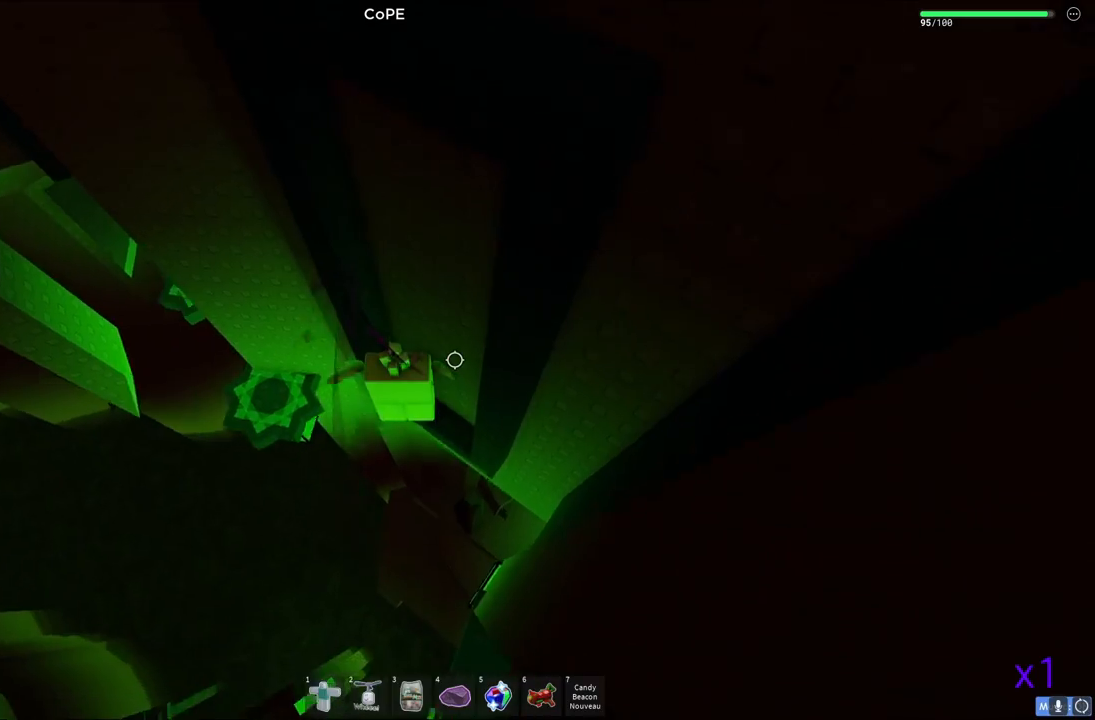
{"keys": ["a", "space"], "events": [[133, "w", "up"], [400, "a", "down"], [500, "space", "down"]]}
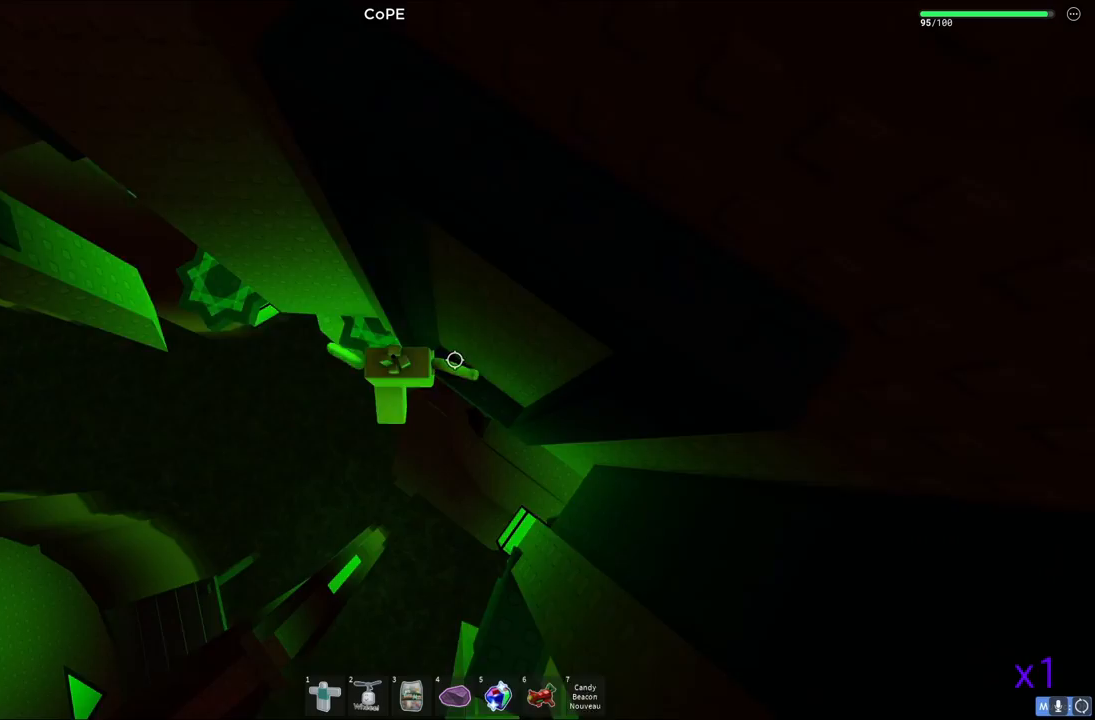
{"keys": ["d", "w"], "events": [[167, "space", "up"], [317, "a", "up"], [333, "w", "down"], [400, "d", "down"]]}
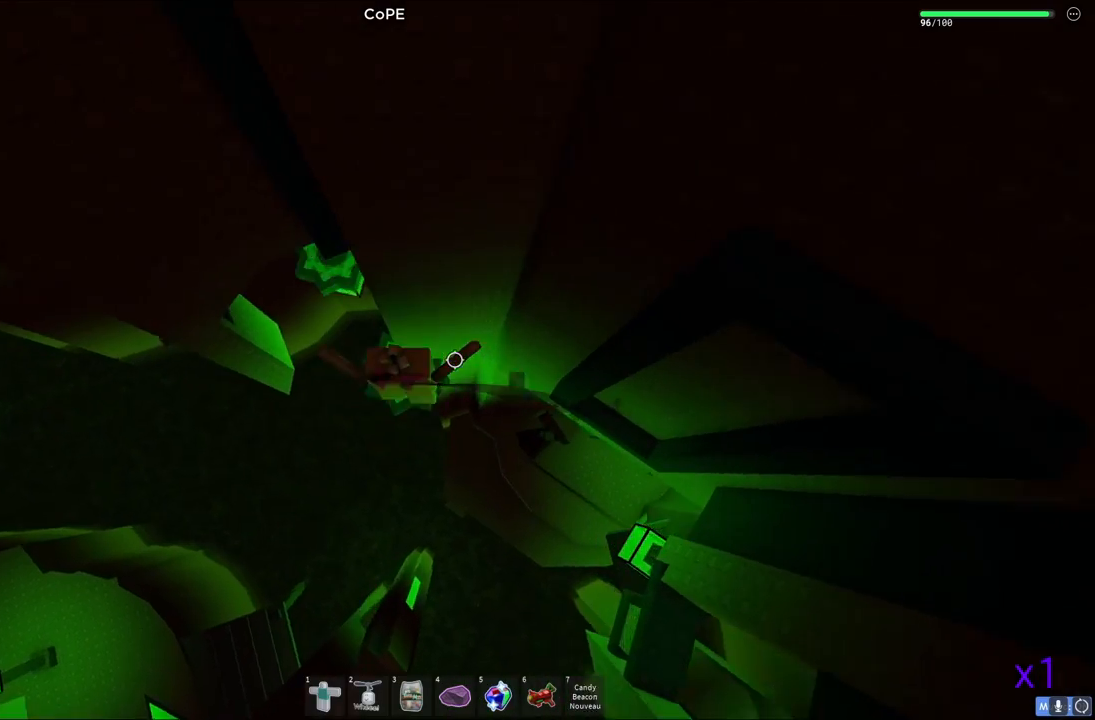
{"keys": [], "events": [[83, "d", "up"], [83, "w", "up"], [183, "a", "down"], [267, "space", "down"], [400, "space", "up"], [467, "a", "up"]]}
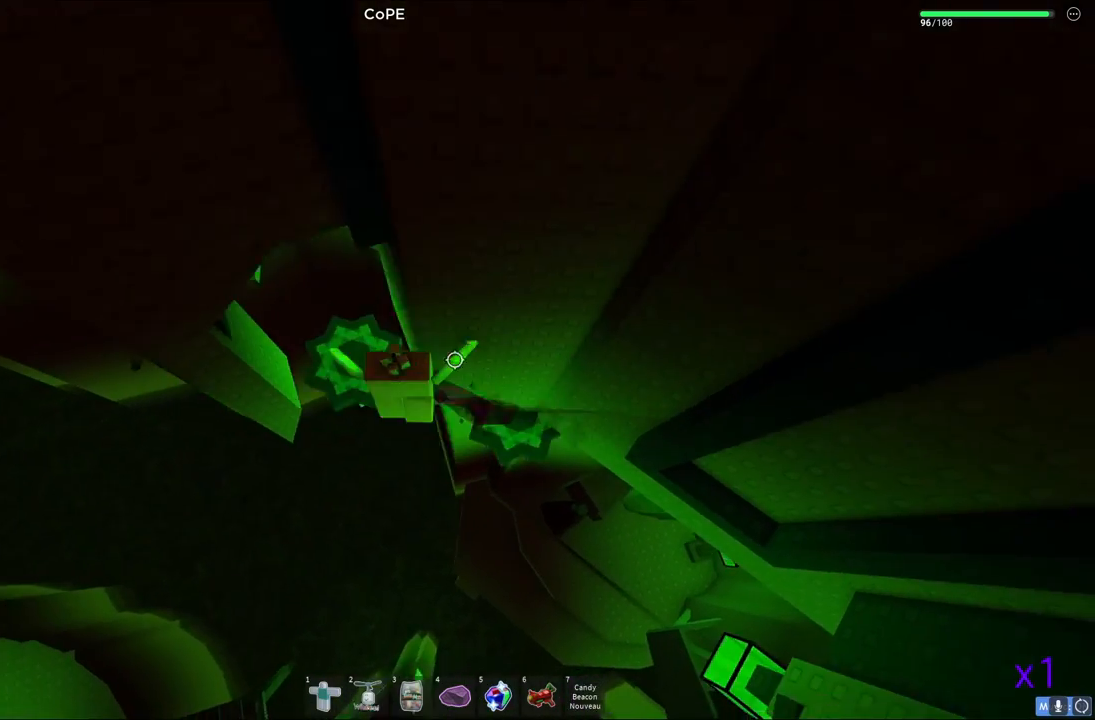
{"keys": ["space", "w"], "events": [[100, "a", "down"], [167, "a", "up"], [317, "w", "down"], [367, "a", "down"], [450, "space", "down"], [467, "a", "up"]]}
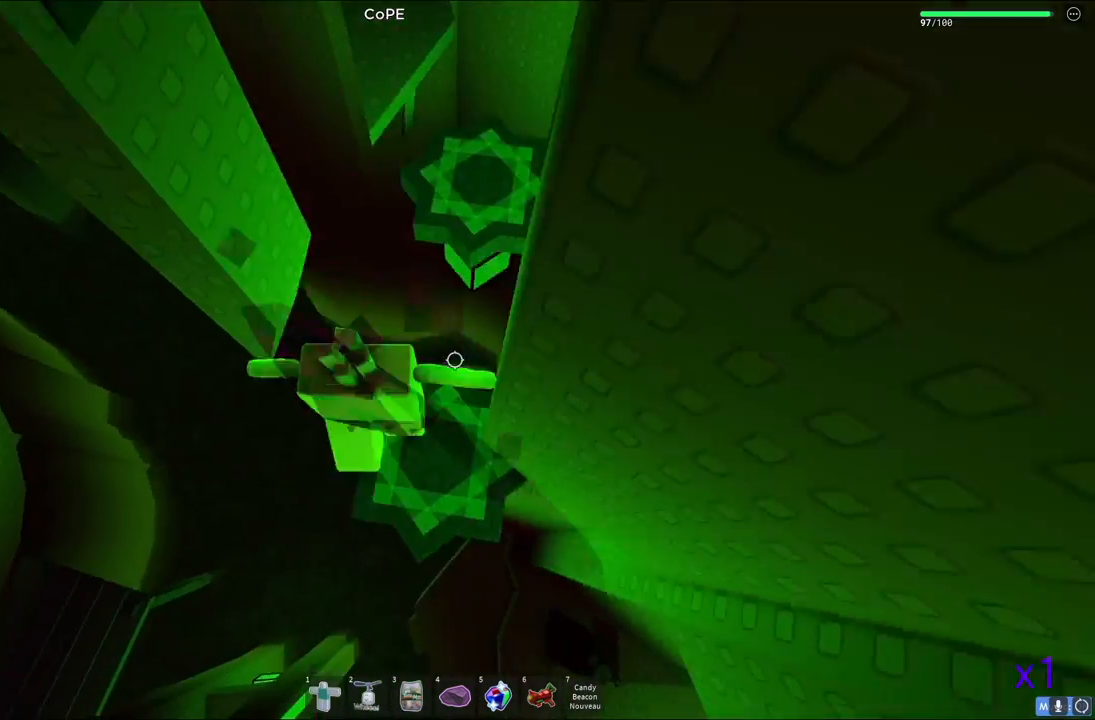
{"keys": ["space", "w"], "events": [[67, "space", "up"], [167, "w", "up"], [383, "w", "down"], [500, "space", "down"]]}
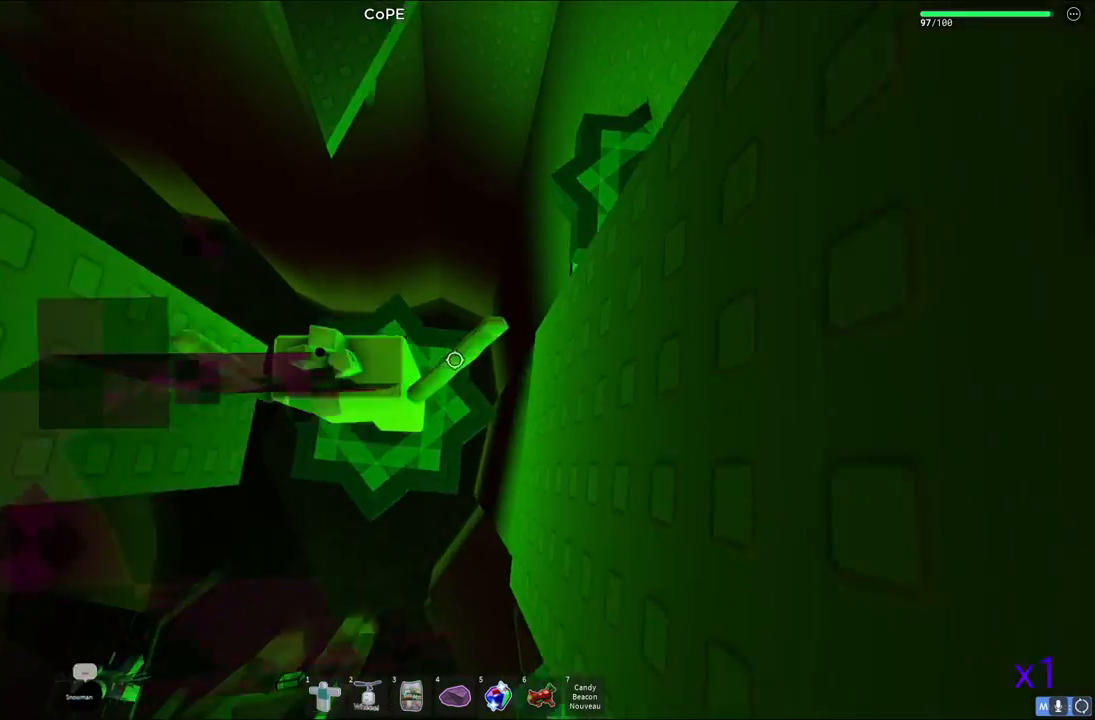
{"keys": [], "events": [[167, "space", "up"], [250, "w", "up"]]}
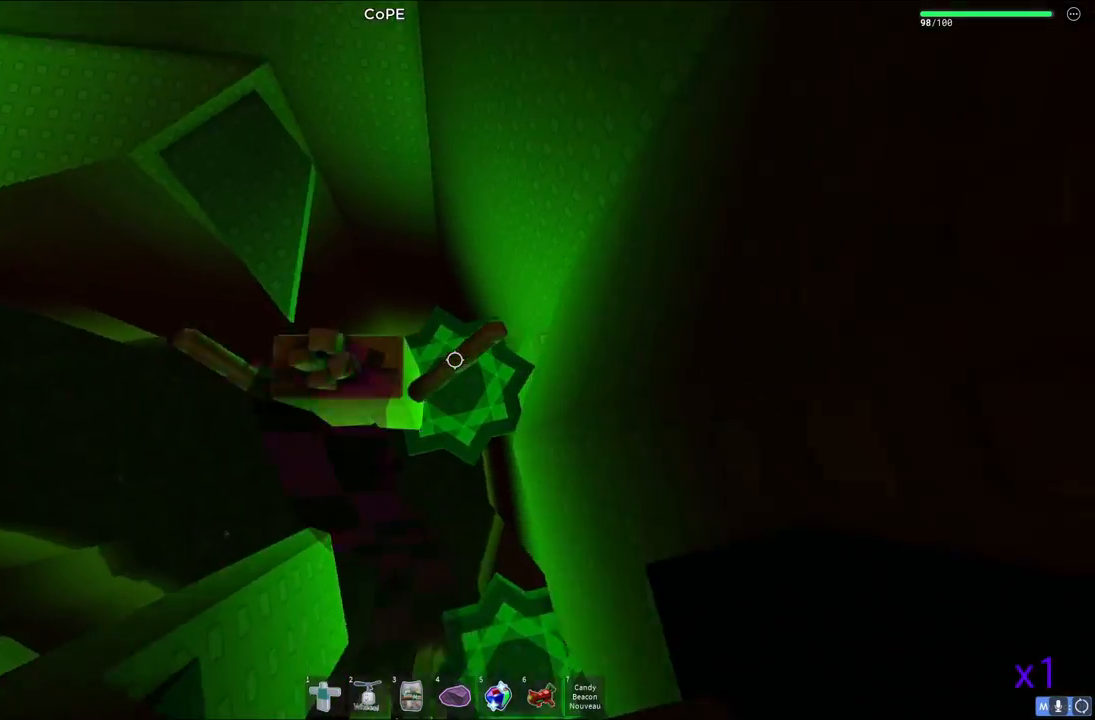
{"keys": ["w"], "events": [[50, "w", "down"], [183, "space", "down"], [333, "space", "up"]]}